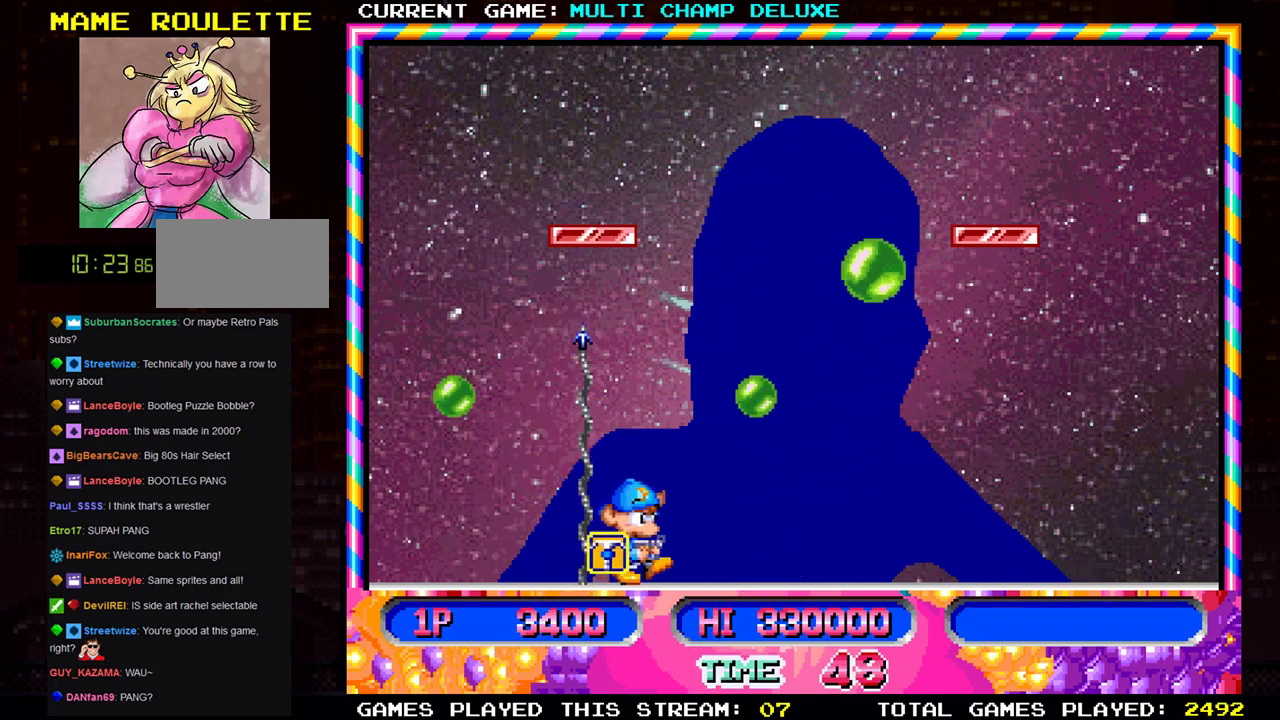
Gameplay with a controller (arcade stick); each line is a JSON object with the inputs held at the frame after it. "events" lists button and stick changes between this image and that frame as [ms after this image, input, new state], when the widget could be followed in between. Not read: L3 R3.
{"buttons": [], "left_stick": "center", "events": [[100, "left_stick", "center"], [184, "left_stick", "right"], [284, "left_stick", "center"], [334, "left_stick", "left"], [434, "left_stick", "center"]]}
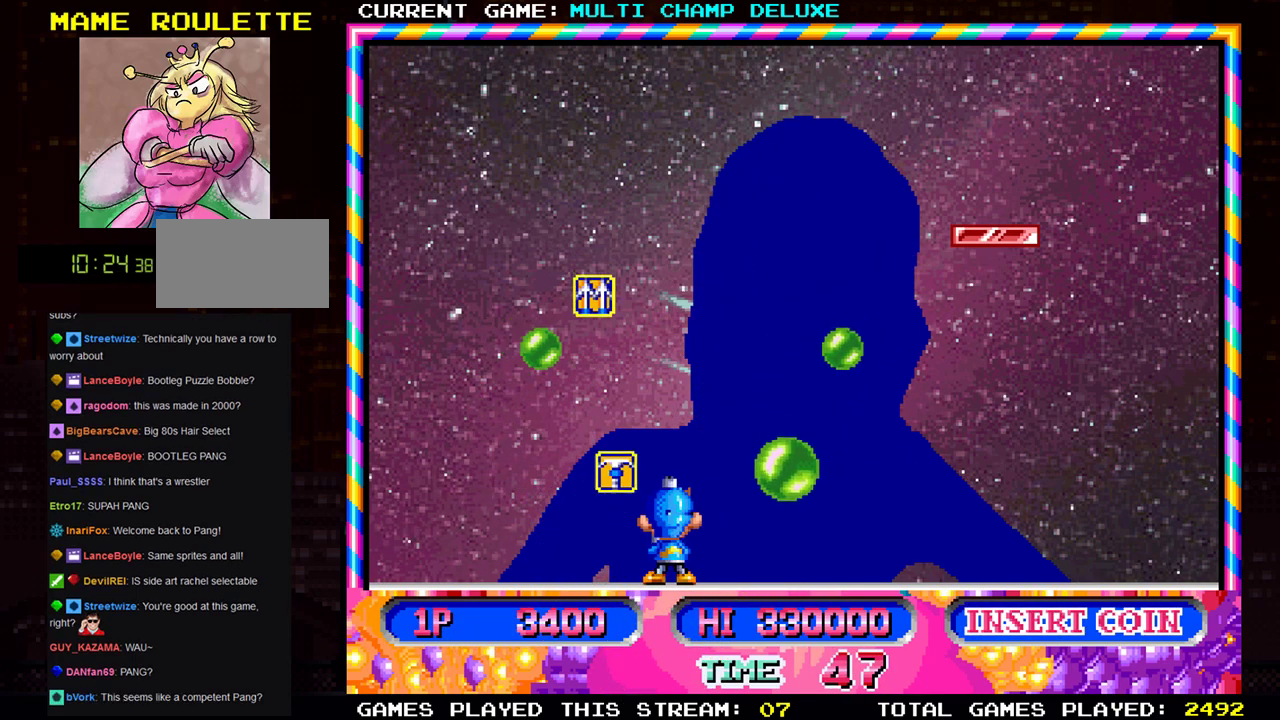
{"buttons": [], "left_stick": "right", "events": [[116, "left_stick", "right"], [216, "SQUARE", "down"], [216, "left_stick", "center"], [333, "SQUARE", "up"], [417, "left_stick", "right"]]}
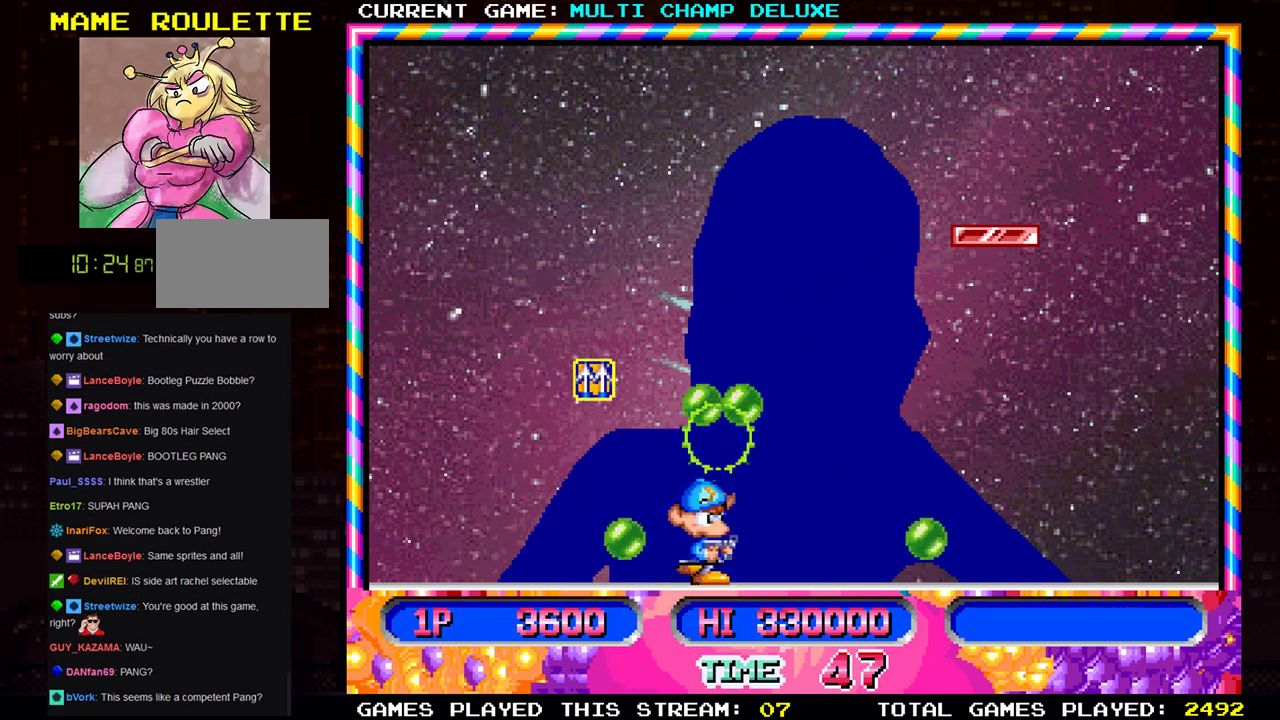
{"buttons": ["SQUARE"], "left_stick": "center", "events": [[234, "left_stick", "center"], [384, "left_stick", "left"], [450, "SQUARE", "down"], [501, "left_stick", "center"]]}
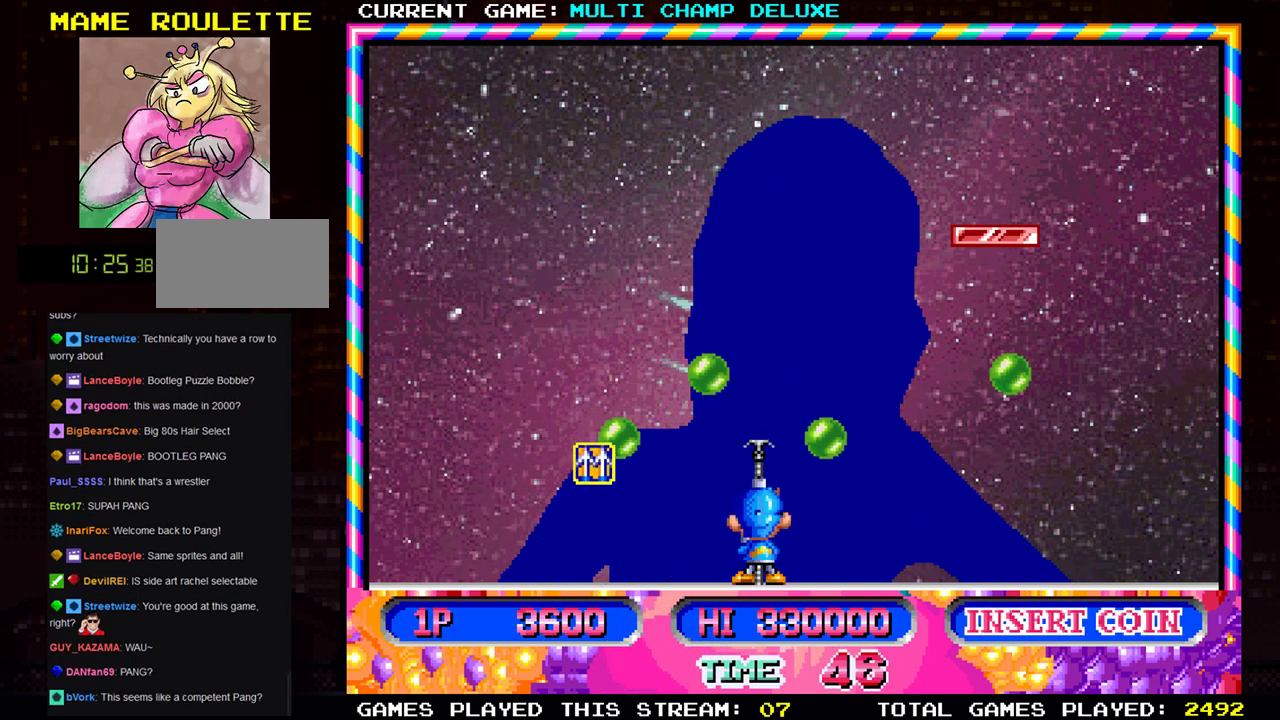
{"buttons": [], "left_stick": "left", "events": [[33, "SQUARE", "up"], [150, "left_stick", "left"]]}
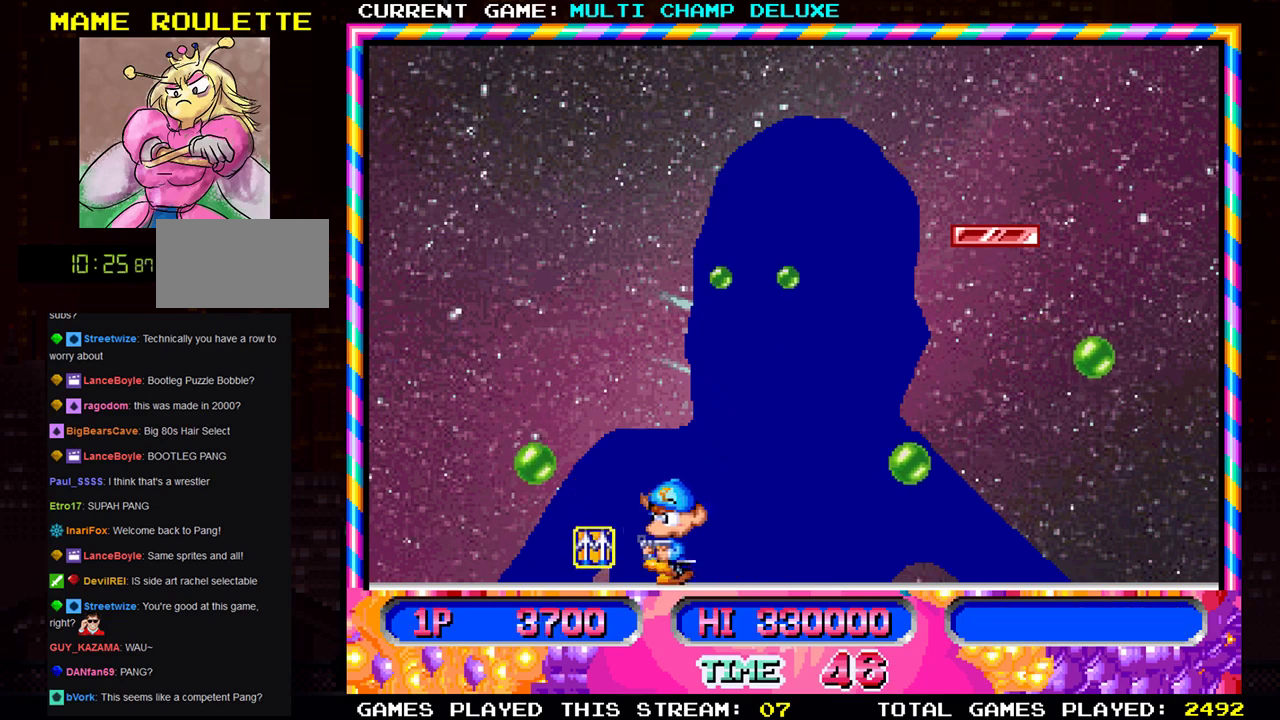
{"buttons": [], "left_stick": "right", "events": [[150, "left_stick", "center"], [184, "SQUARE", "down"], [300, "SQUARE", "up"], [334, "left_stick", "right"]]}
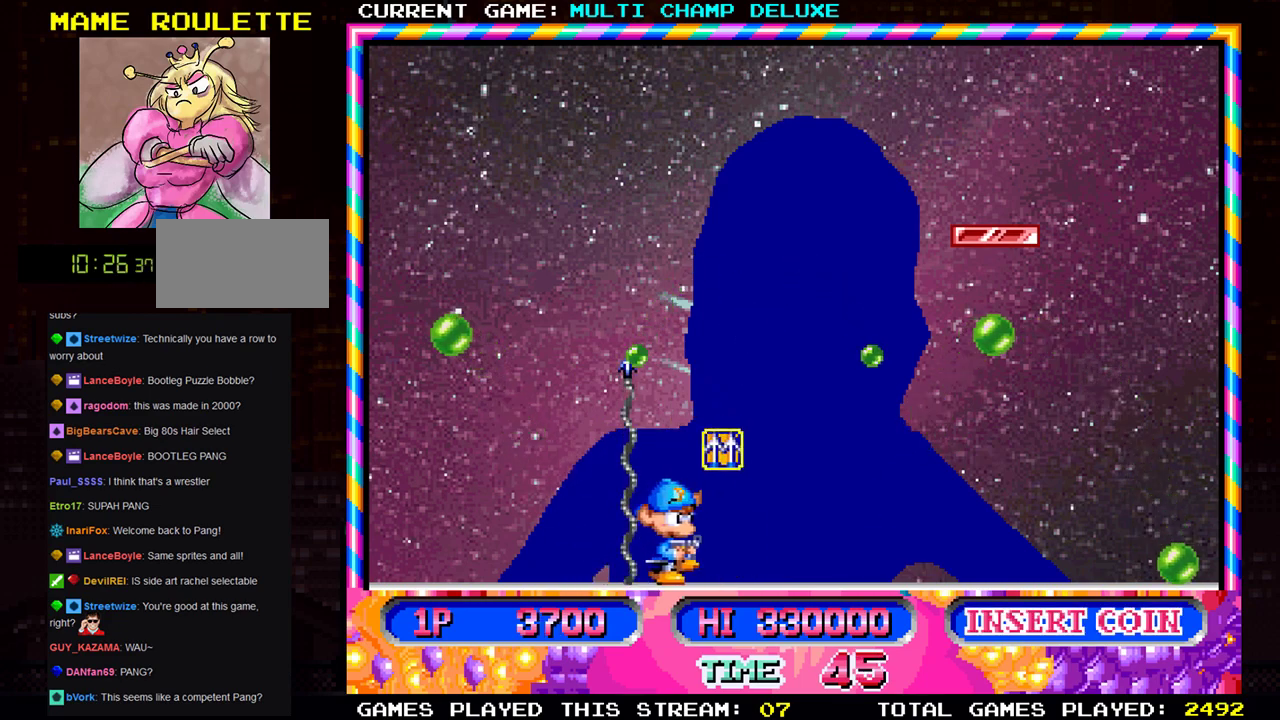
{"buttons": [], "left_stick": "left", "events": [[116, "left_stick", "center"], [283, "left_stick", "left"]]}
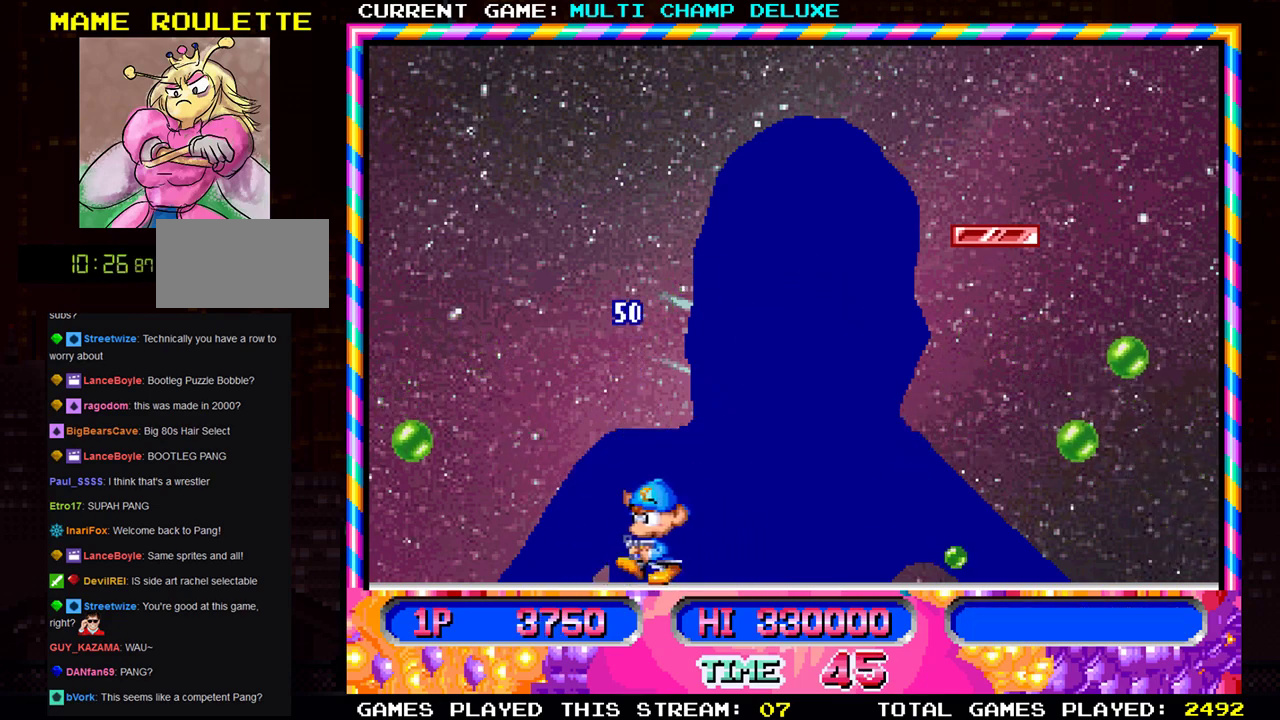
{"buttons": [], "left_stick": "center", "events": [[284, "SQUARE", "down"], [334, "SQUARE", "up"], [334, "left_stick", "center"], [434, "SQUARE", "down"], [501, "SQUARE", "up"]]}
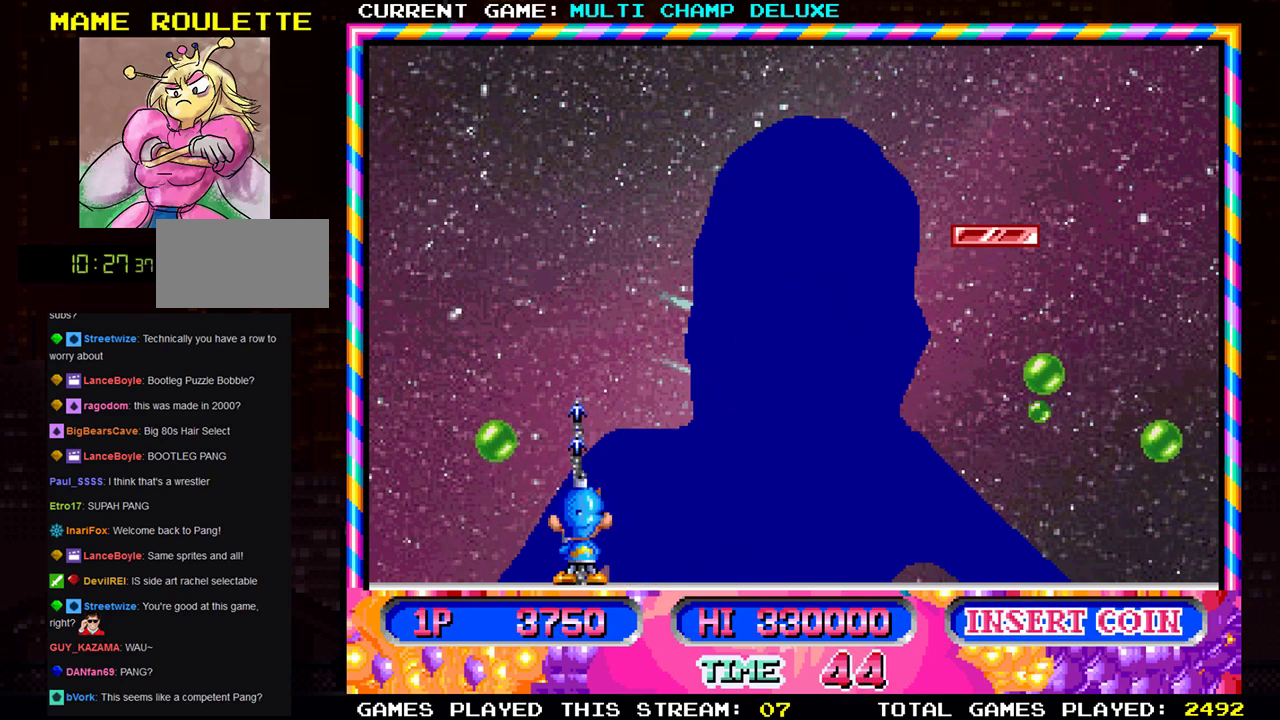
{"buttons": [], "left_stick": "left", "events": [[150, "left_stick", "left"]]}
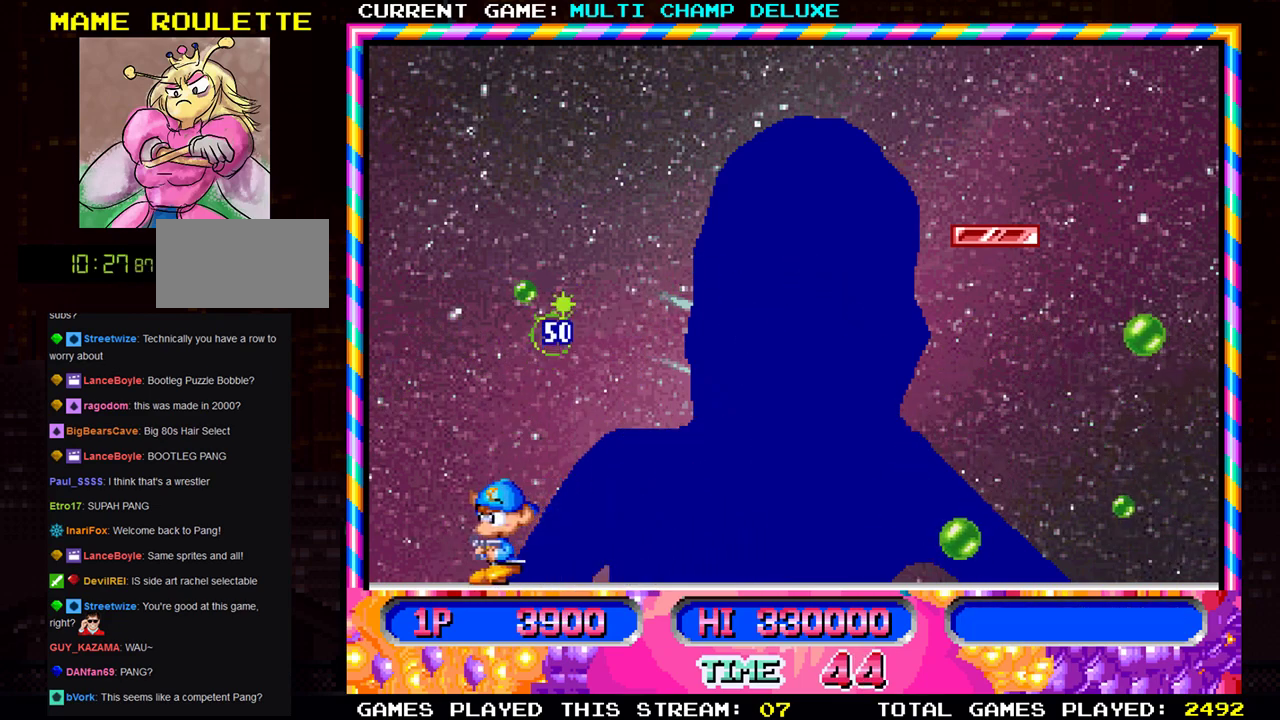
{"buttons": [], "left_stick": "right", "events": [[300, "SQUARE", "down"], [300, "left_stick", "center"], [400, "SQUARE", "up"], [417, "left_stick", "right"]]}
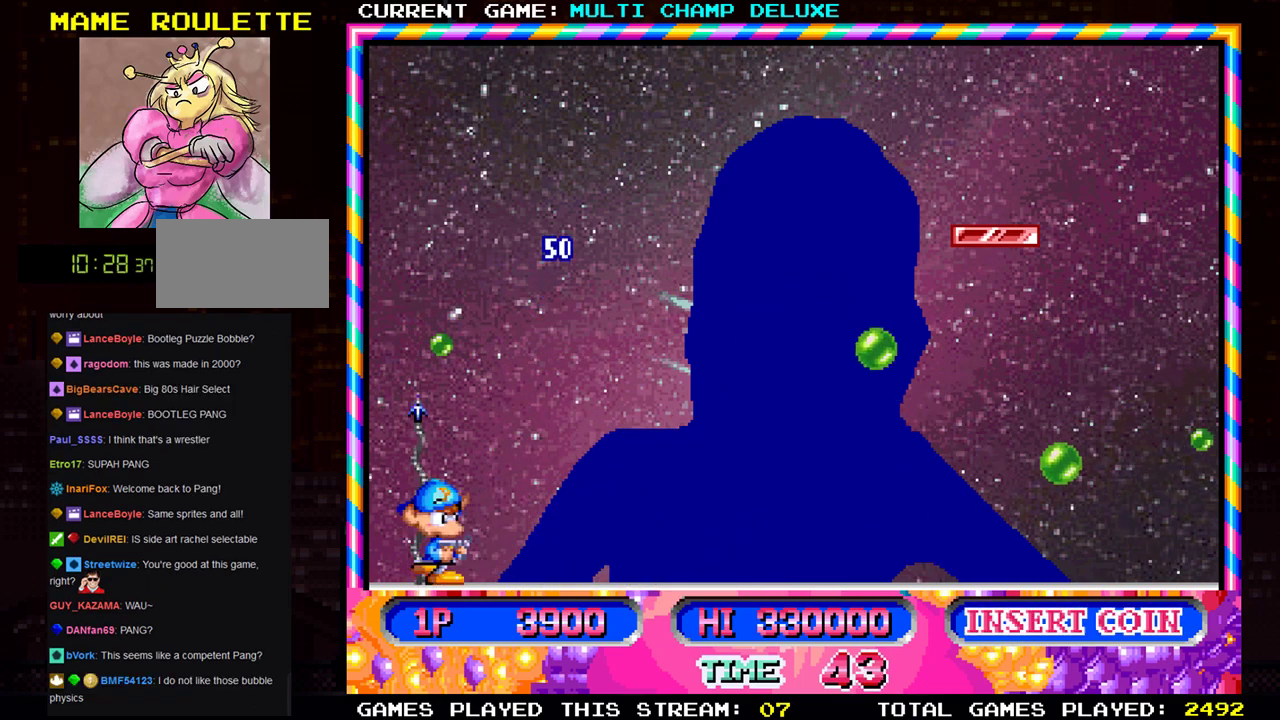
{"buttons": [], "left_stick": "right", "events": []}
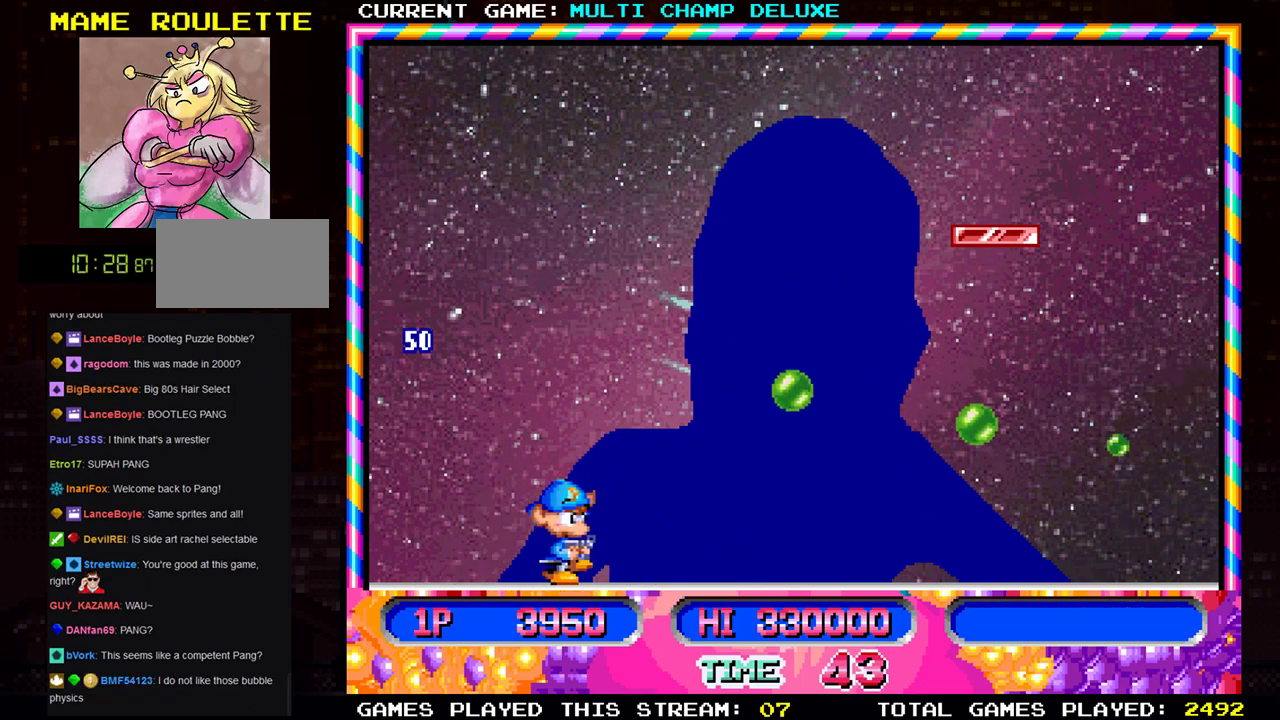
{"buttons": [], "left_stick": "left", "events": [[184, "SQUARE", "down"], [184, "left_stick", "center"], [250, "SQUARE", "up"], [267, "left_stick", "left"], [334, "SQUARE", "down"], [417, "SQUARE", "up"]]}
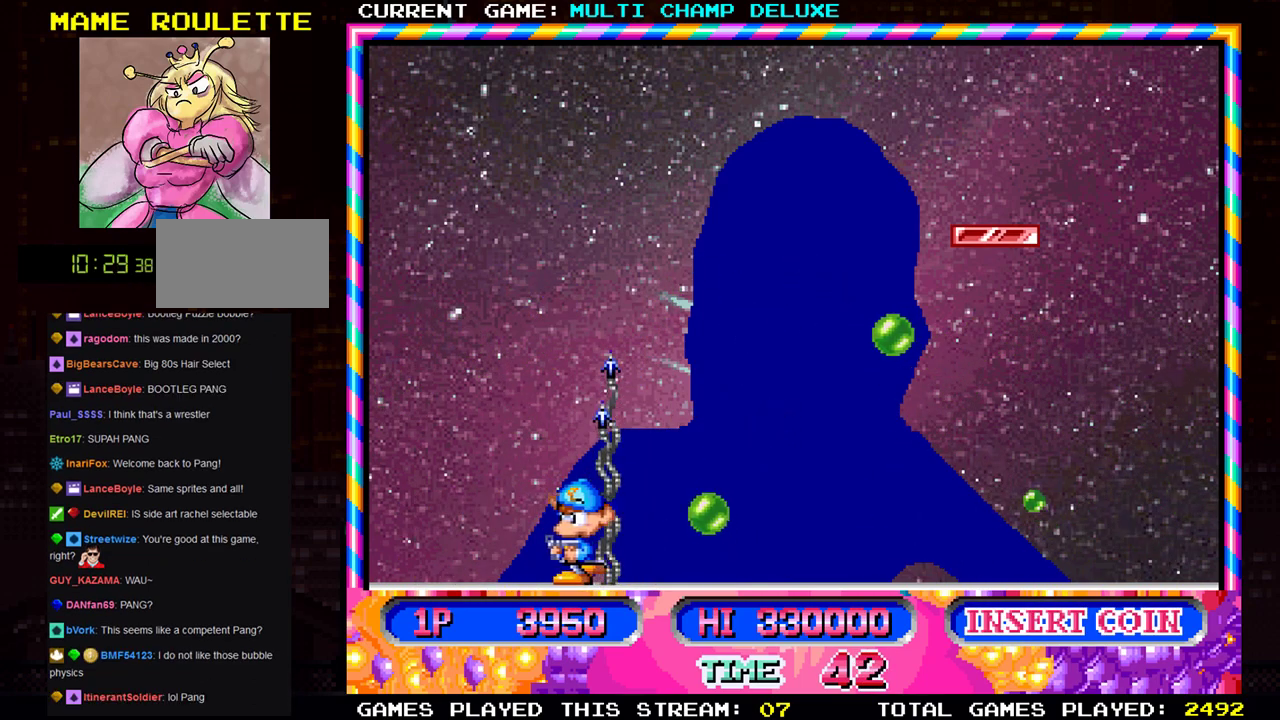
{"buttons": [], "left_stick": "center", "events": [[16, "left_stick", "center"], [116, "left_stick", "right"], [433, "left_stick", "center"]]}
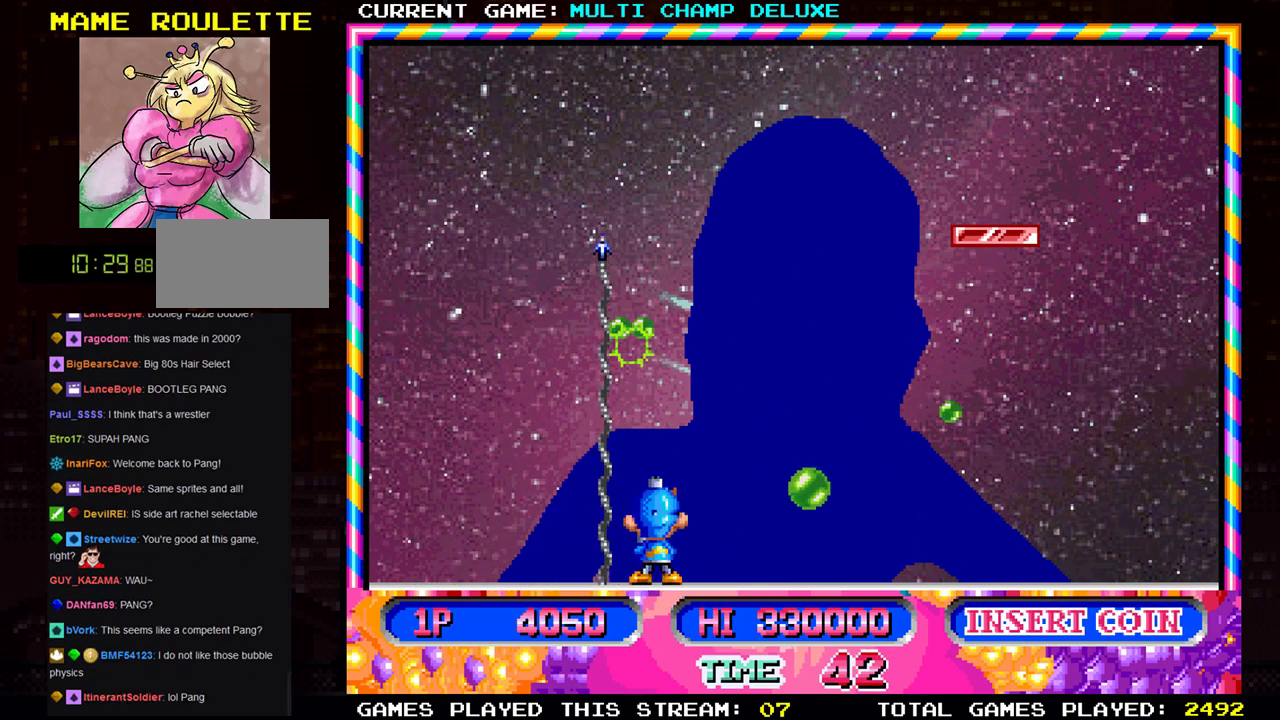
{"buttons": [], "left_stick": "center", "events": [[234, "left_stick", "left"], [350, "SQUARE", "down"], [350, "left_stick", "center"], [467, "SQUARE", "up"]]}
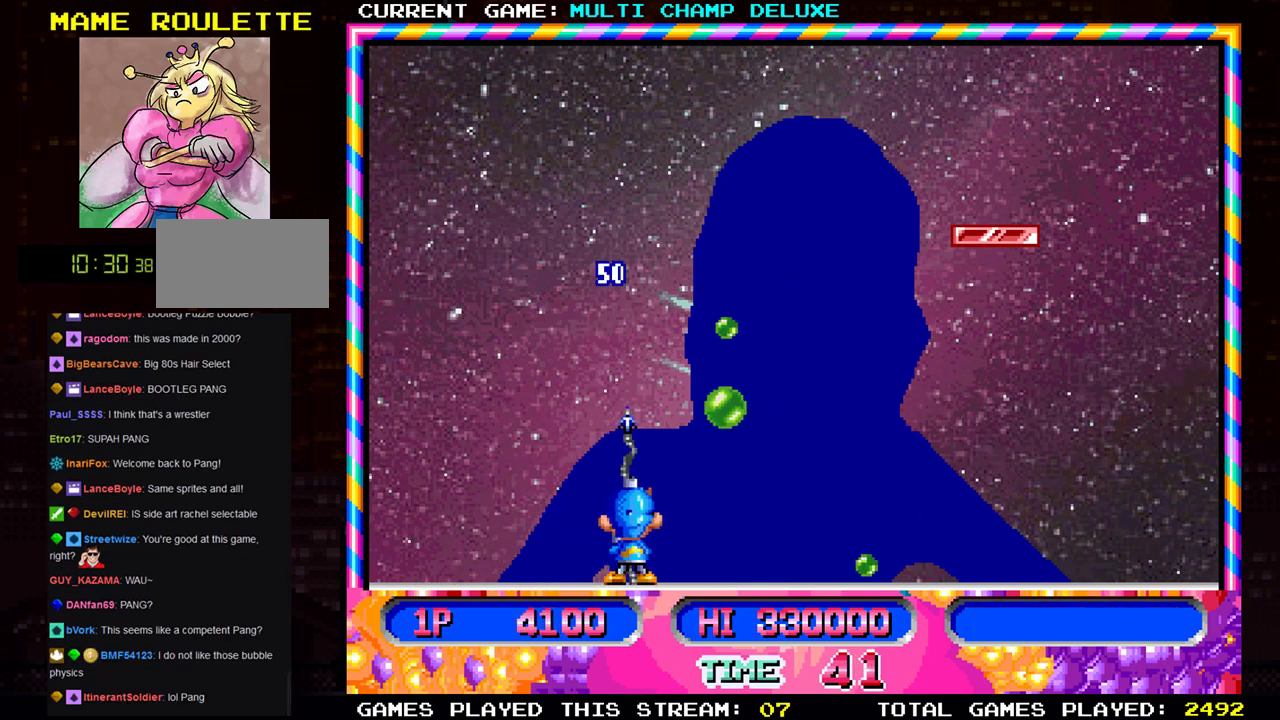
{"buttons": [], "left_stick": "center", "events": [[33, "SQUARE", "down"], [116, "SQUARE", "up"], [250, "left_stick", "left"], [500, "left_stick", "center"]]}
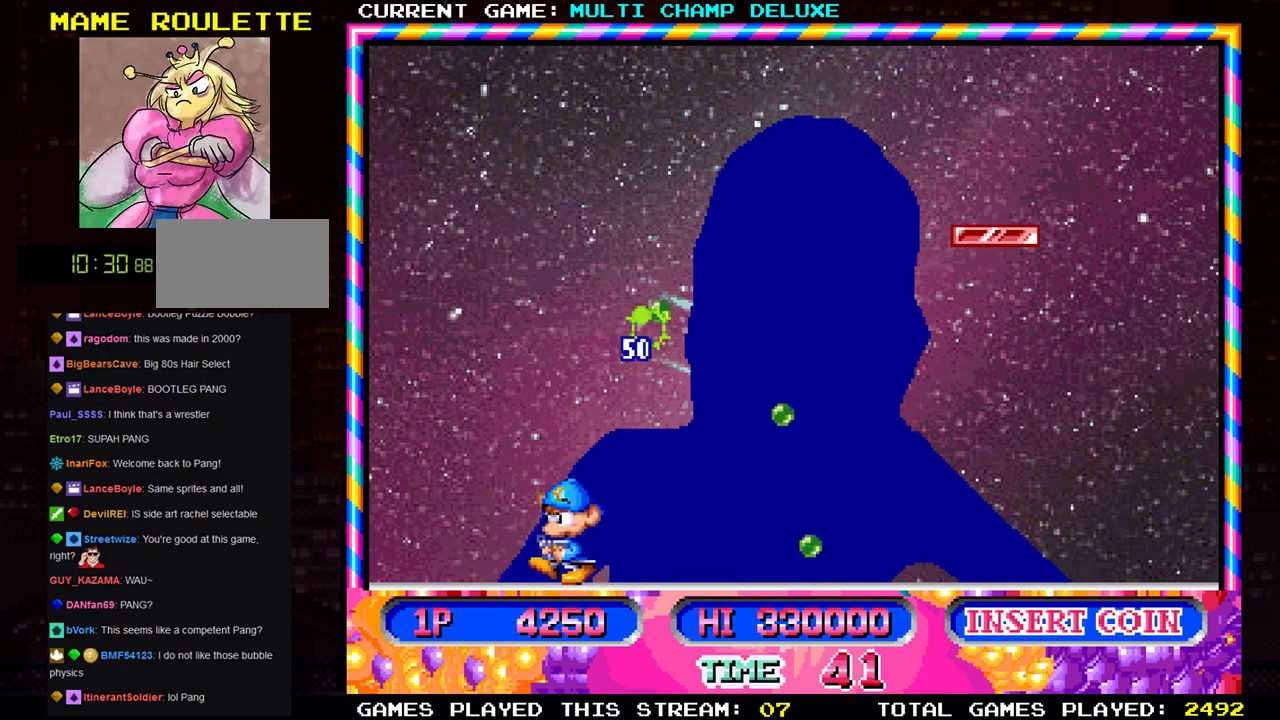
{"buttons": [], "left_stick": "left", "events": [[67, "left_stick", "right"], [284, "left_stick", "center"], [334, "SQUARE", "down"], [417, "SQUARE", "up"], [434, "left_stick", "left"]]}
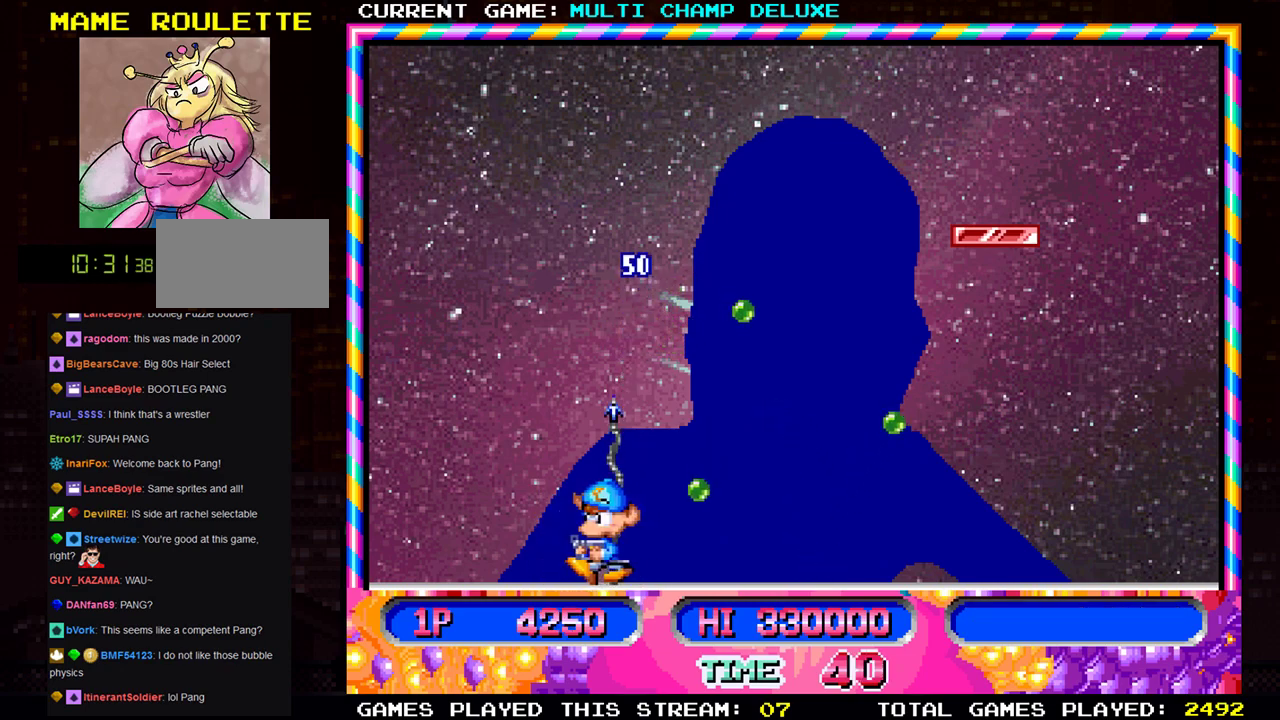
{"buttons": [], "left_stick": "right", "events": [[350, "left_stick", "center"], [483, "left_stick", "right"]]}
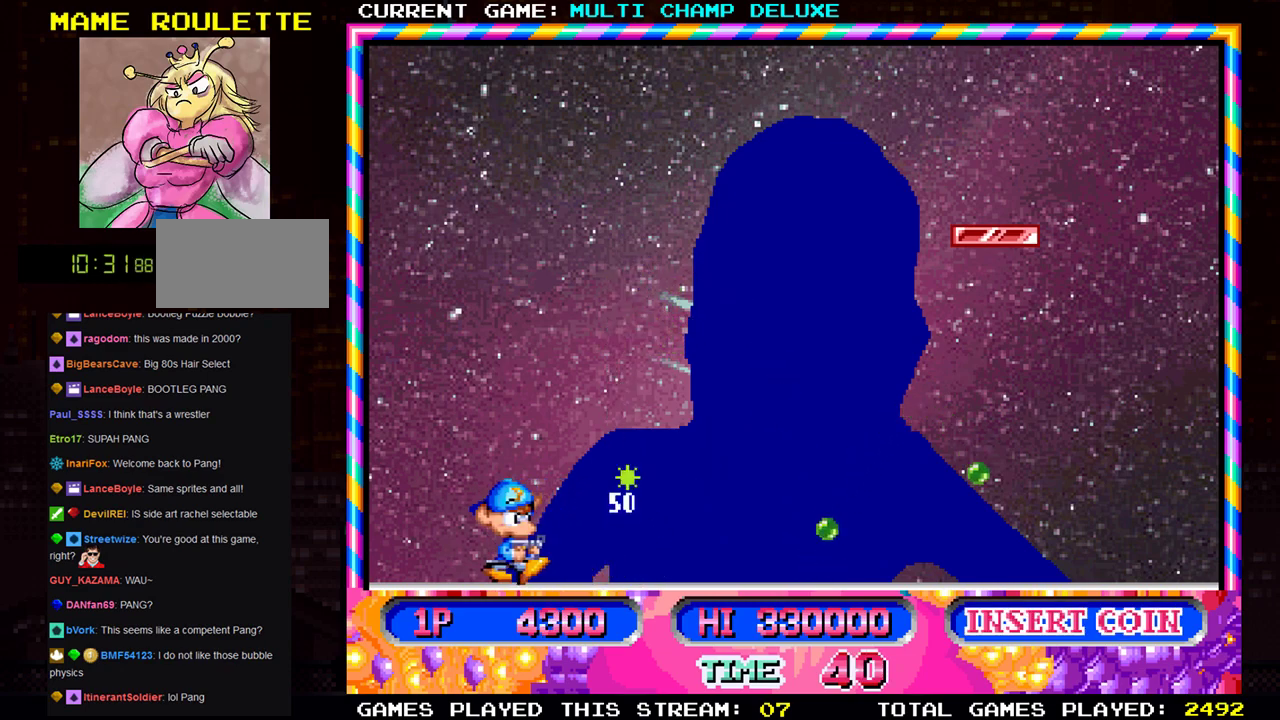
{"buttons": [], "left_stick": "right", "events": []}
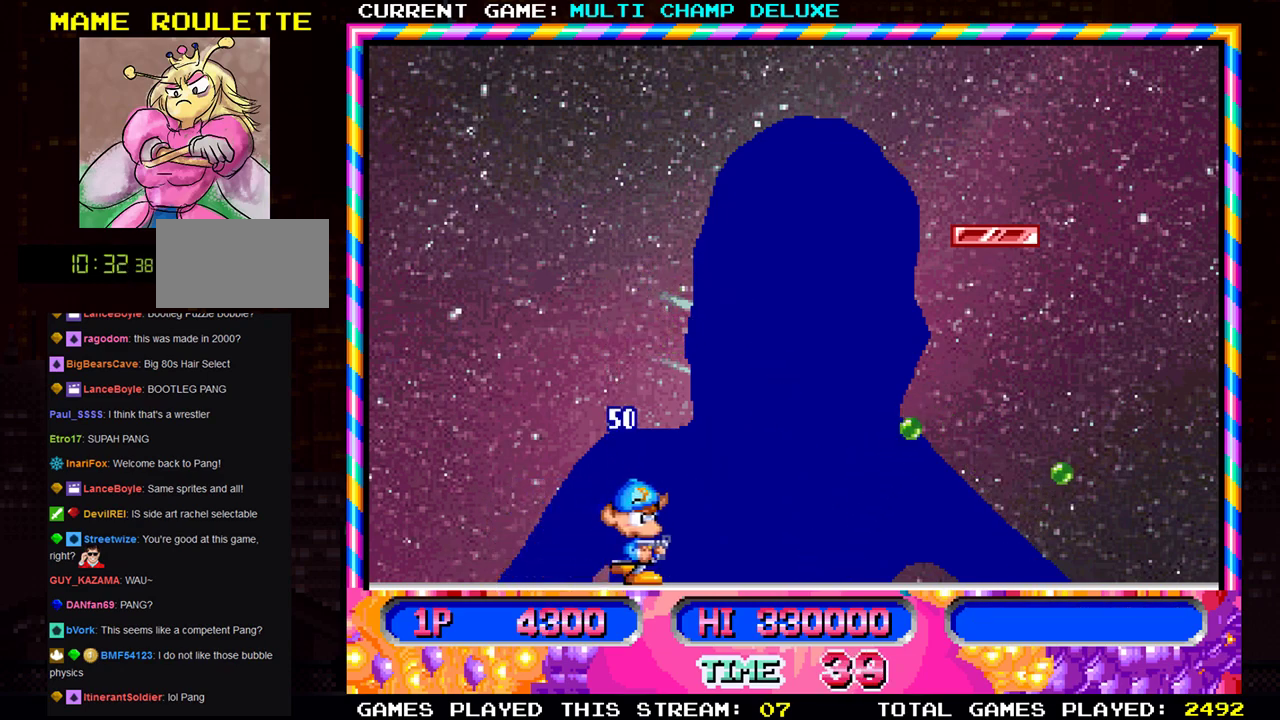
{"buttons": [], "left_stick": "right", "events": []}
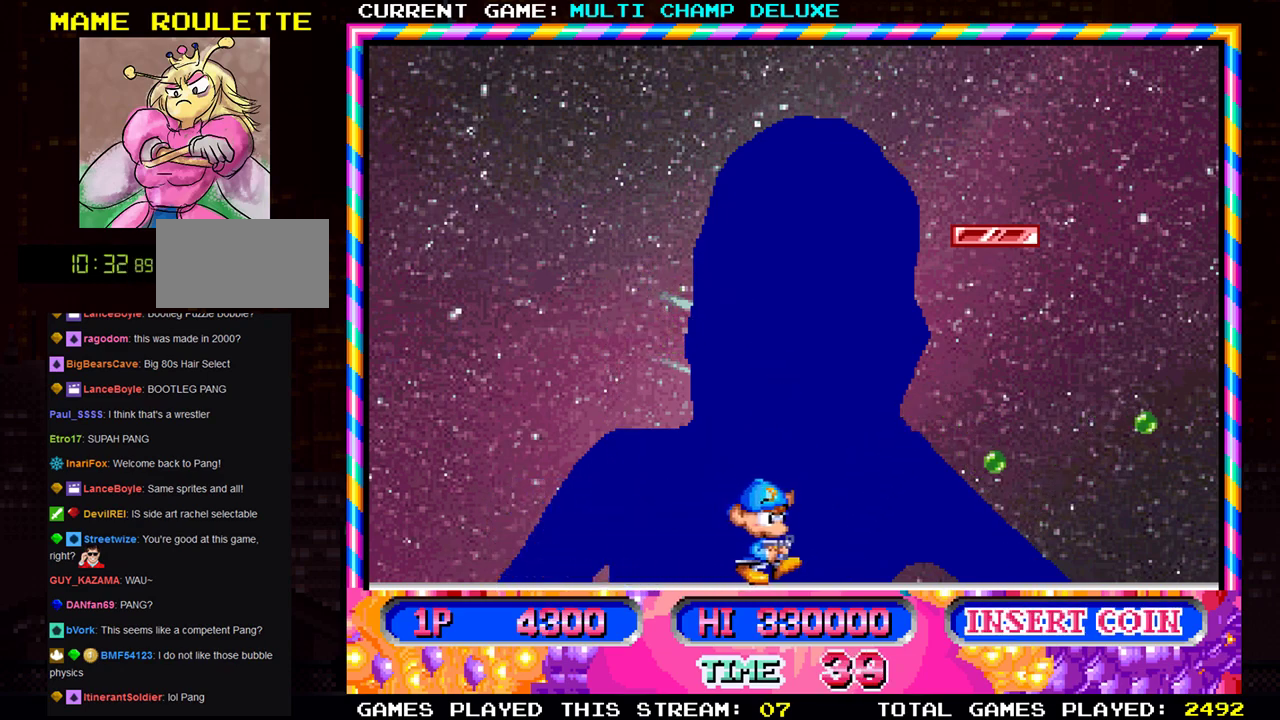
{"buttons": [], "left_stick": "right", "events": []}